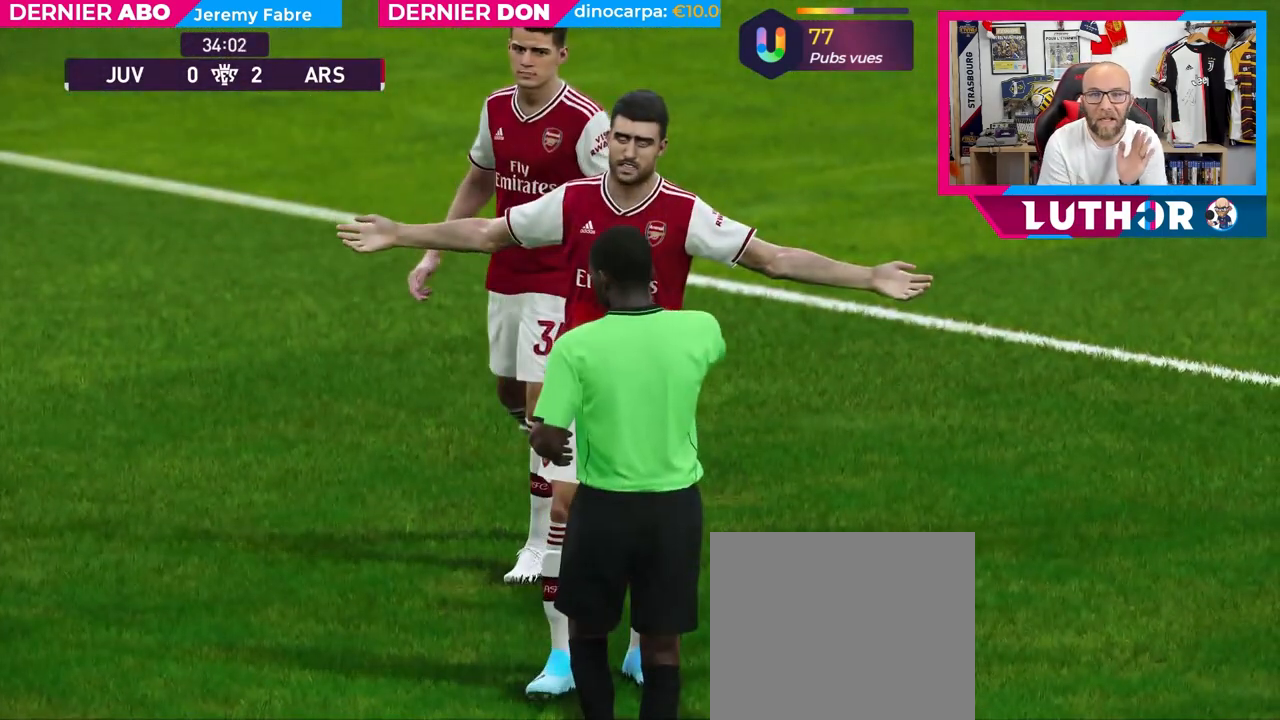
Gameplay with a controller (PlayStation layout); each line is a JSON object with the inputs held at the frame after it. "events" lists button and stick changes between this image and that frame as [ms after this image, input, new state], when the widget could be followed in between.
{"buttons": [], "left_stick": "center", "right_stick": "center", "events": [[300, "CROSS", "down"], [450, "CROSS", "up"]]}
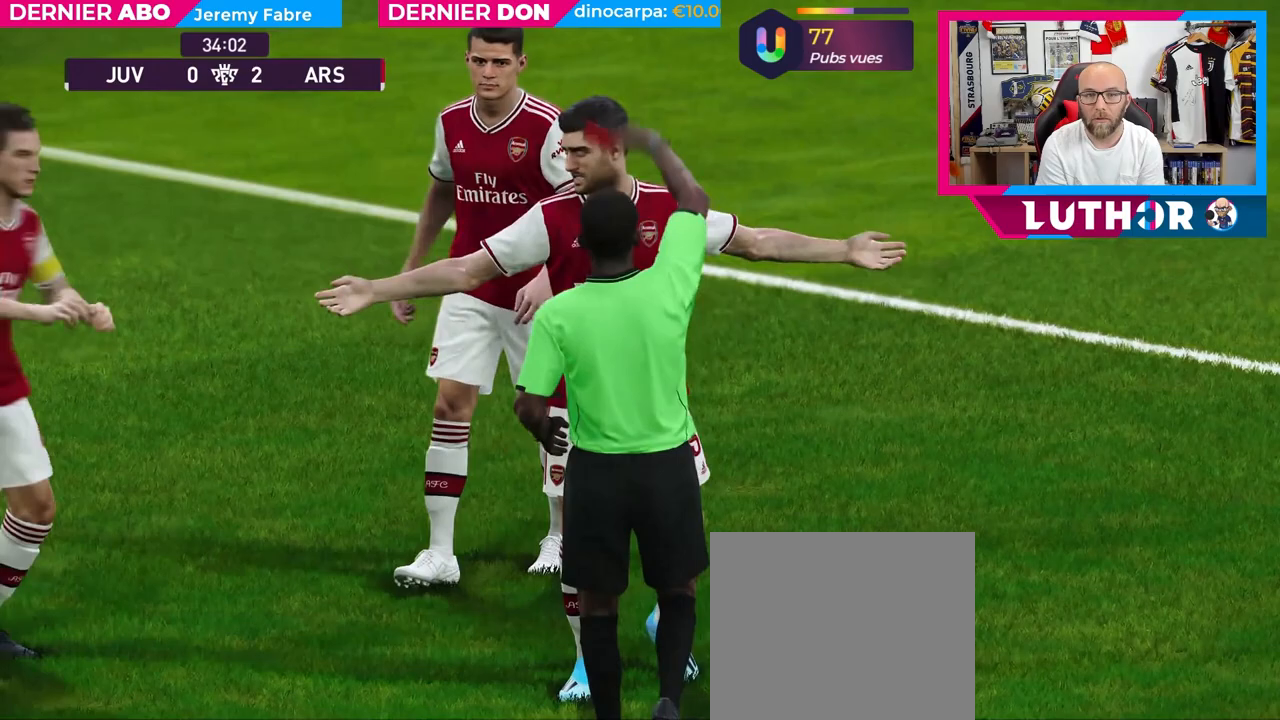
{"buttons": [], "left_stick": "center", "right_stick": "center", "events": []}
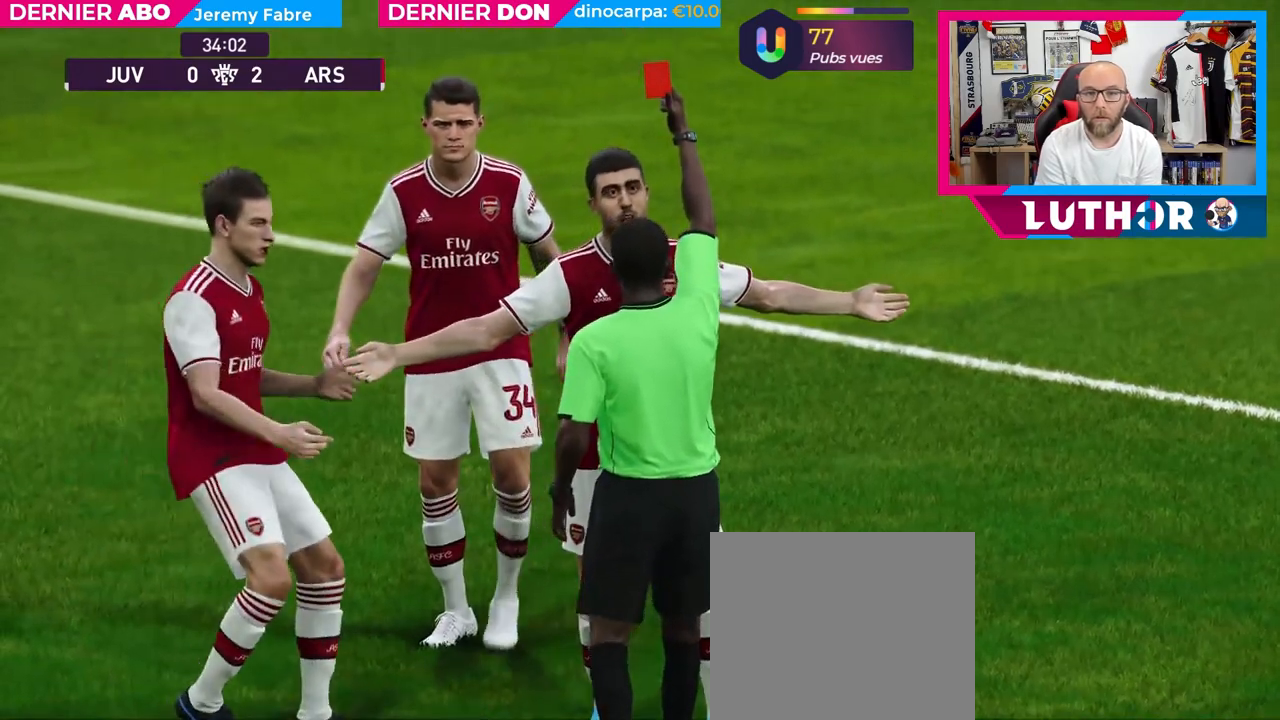
{"buttons": [], "left_stick": "center", "right_stick": "center", "events": []}
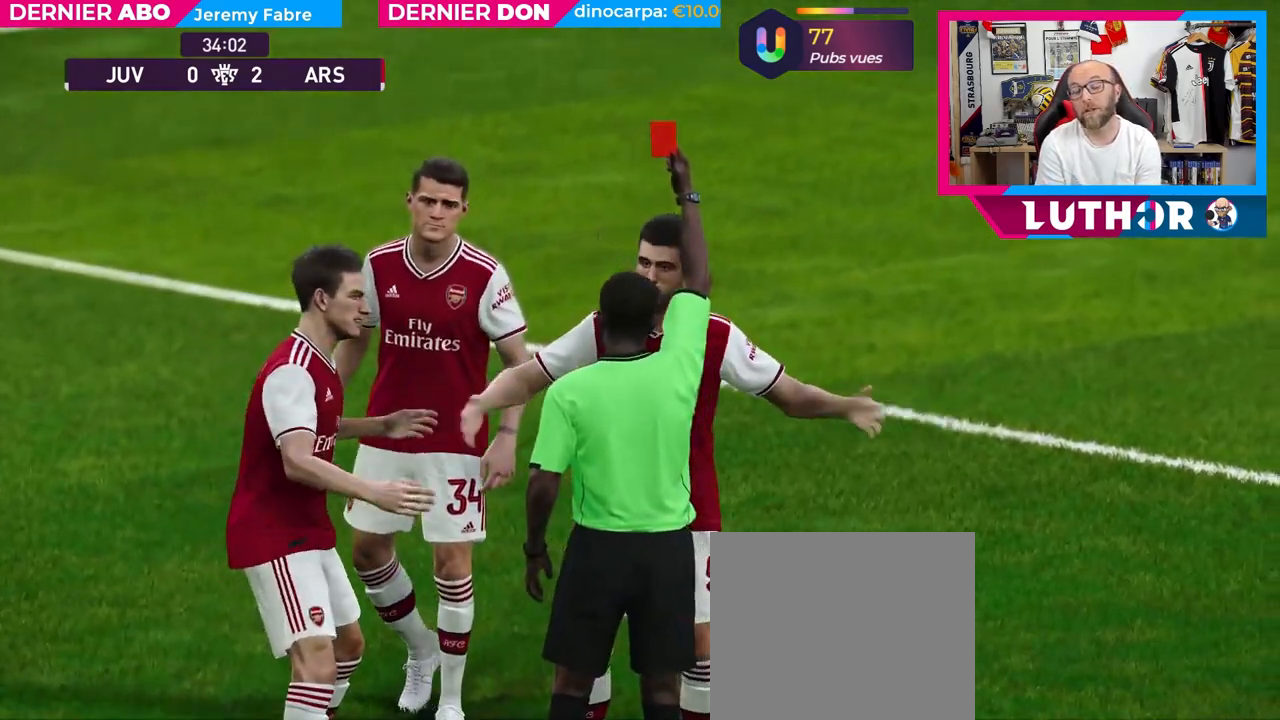
{"buttons": [], "left_stick": "center", "right_stick": "center", "events": []}
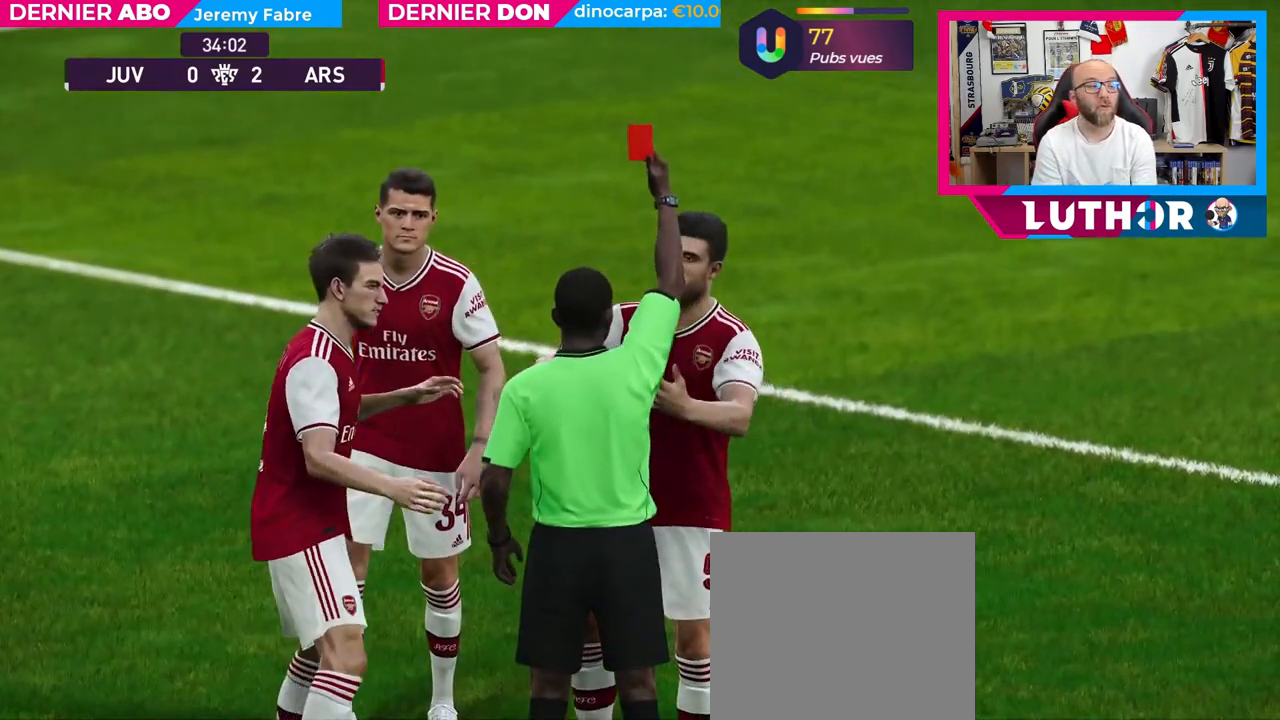
{"buttons": [], "left_stick": "center", "right_stick": "center", "events": []}
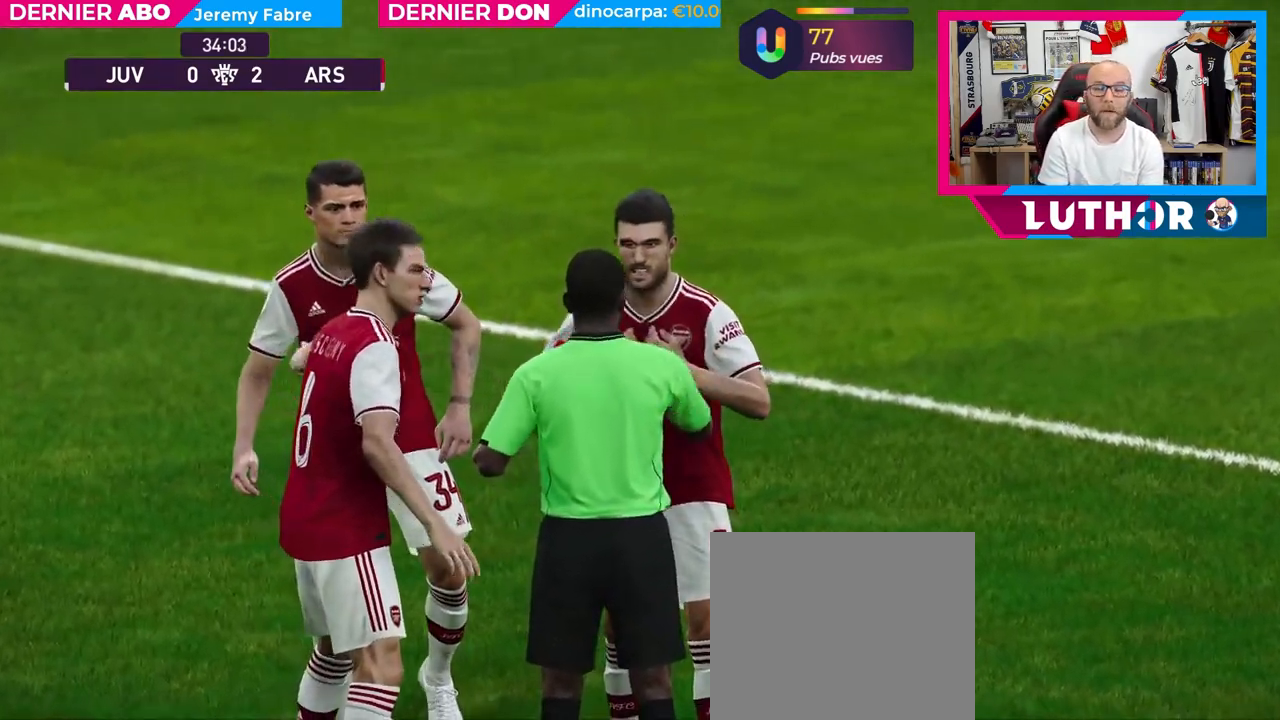
{"buttons": [], "left_stick": "center", "right_stick": "center", "events": []}
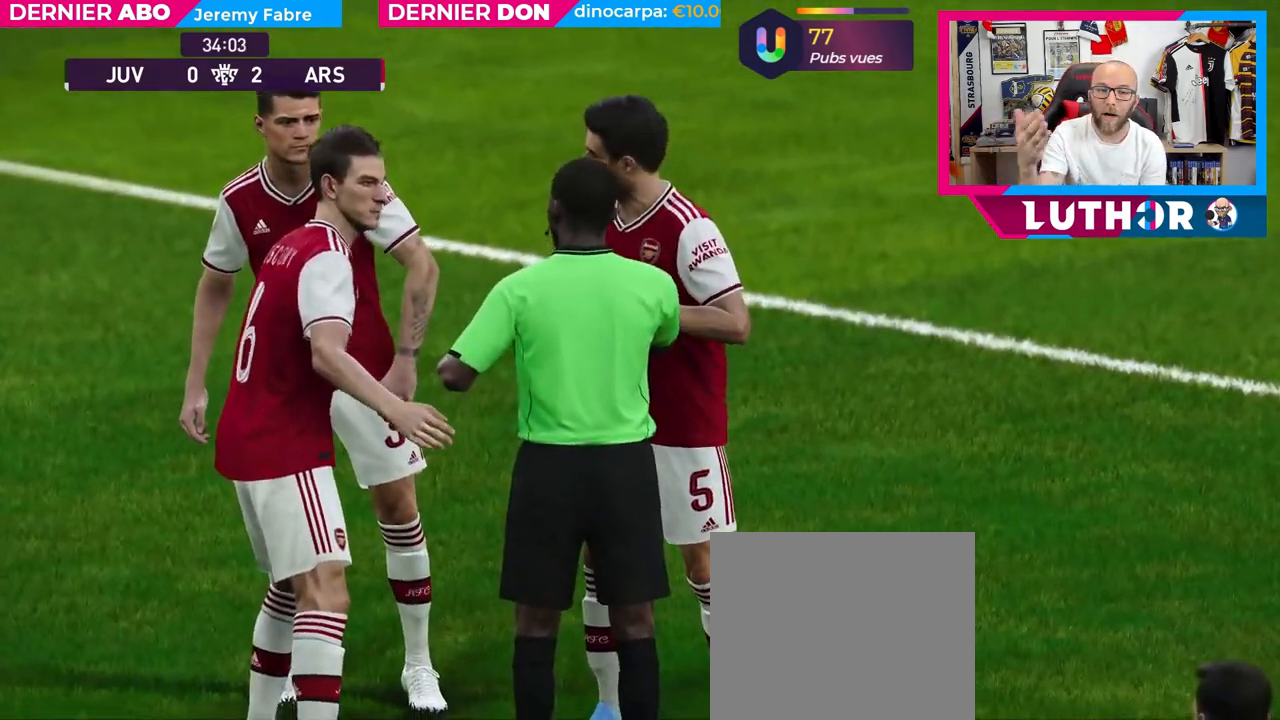
{"buttons": [], "left_stick": "center", "right_stick": "center", "events": []}
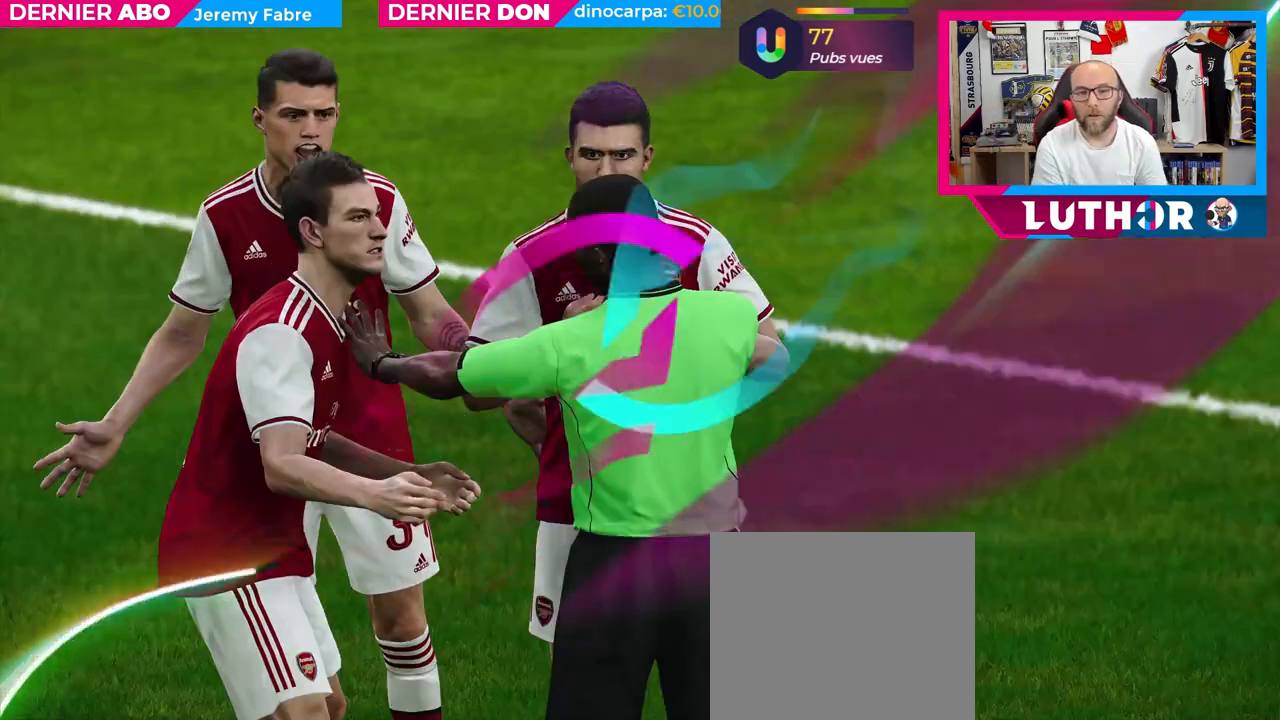
{"buttons": [], "left_stick": "center", "right_stick": "center", "events": []}
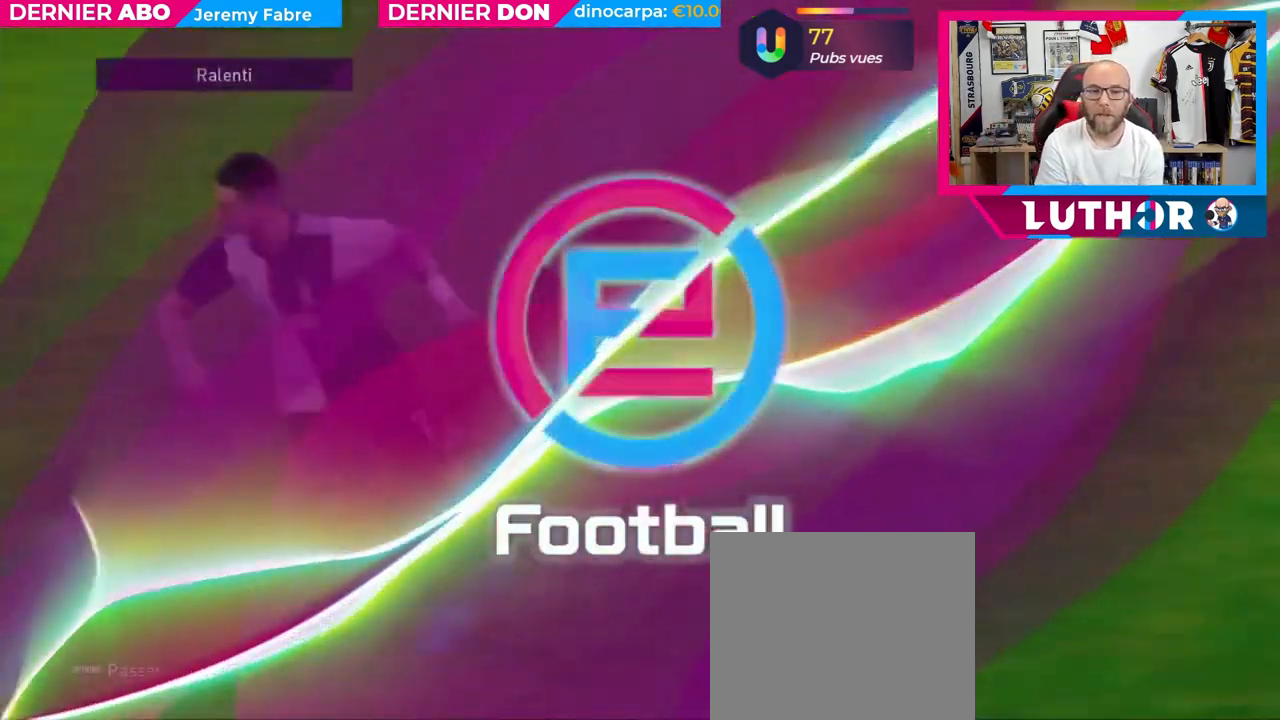
{"buttons": [], "left_stick": "center", "right_stick": "center", "events": [[183, "START", "down"], [250, "START", "up"], [367, "START", "down"], [500, "START", "up"]]}
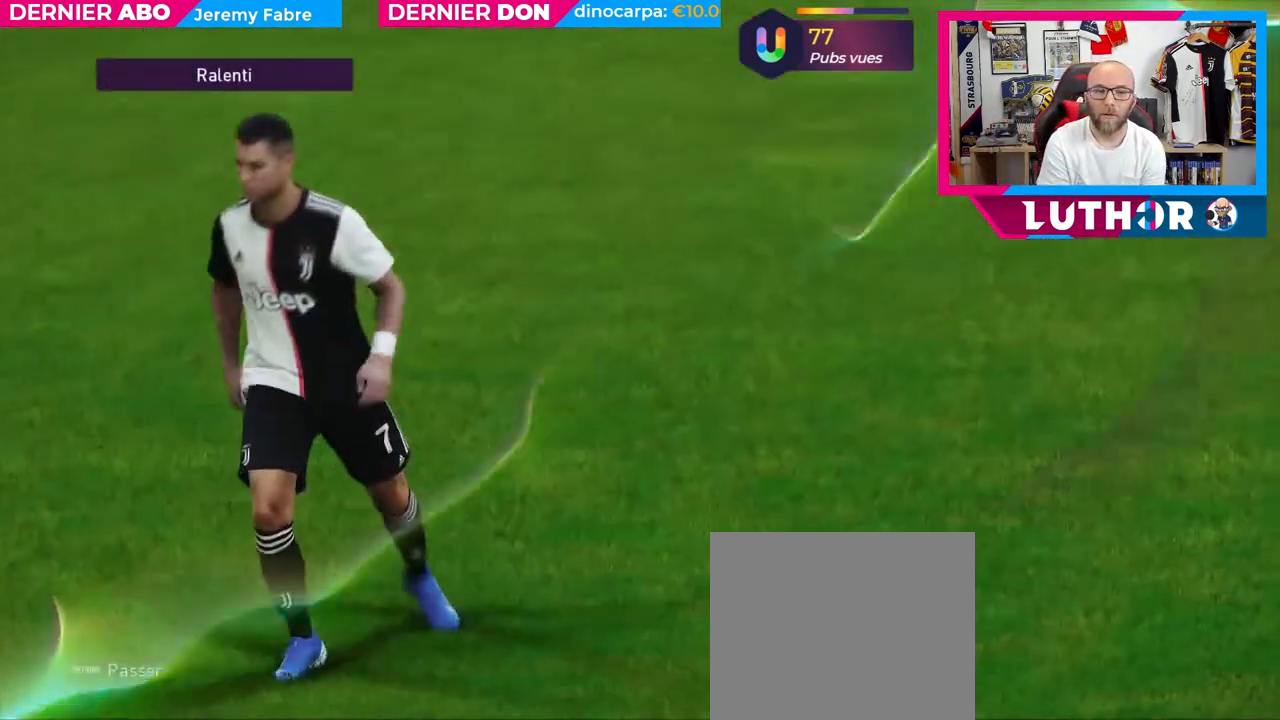
{"buttons": ["START"], "left_stick": "center", "right_stick": "center", "events": [[50, "START", "down"], [183, "START", "up"], [250, "START", "down"], [383, "START", "up"], [433, "START", "down"]]}
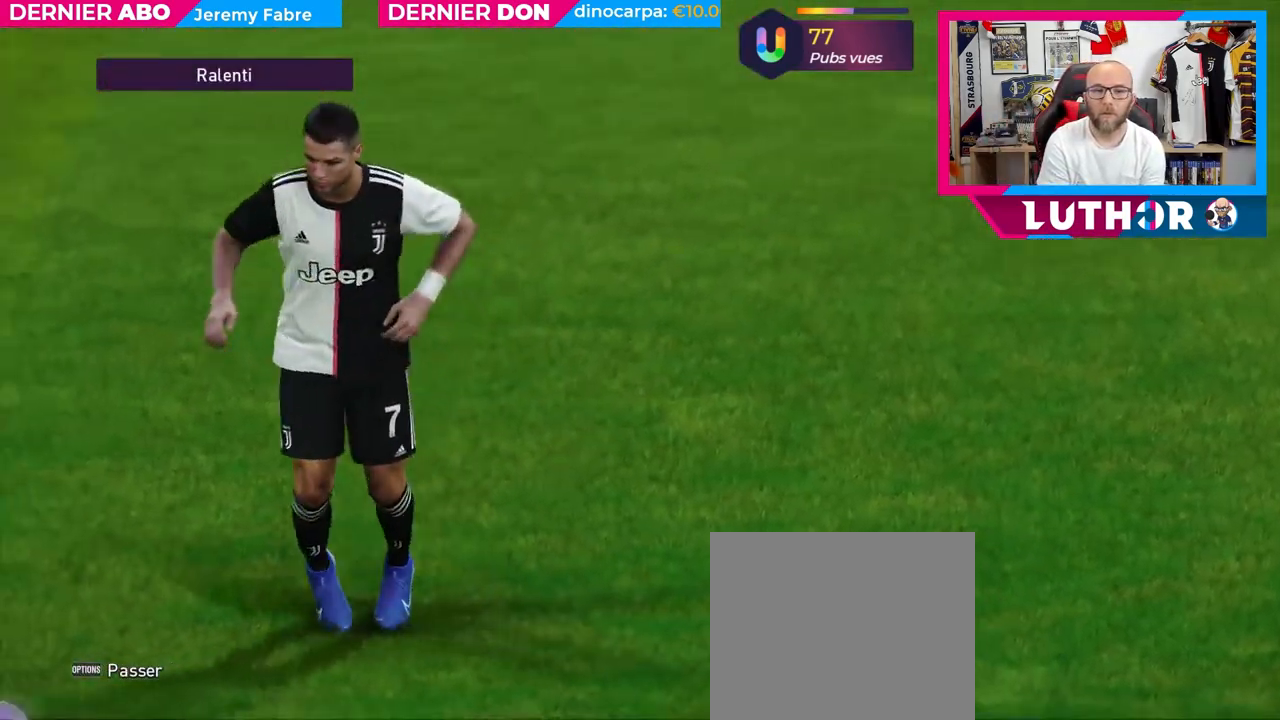
{"buttons": [], "left_stick": "center", "right_stick": "center", "events": [[67, "START", "up"]]}
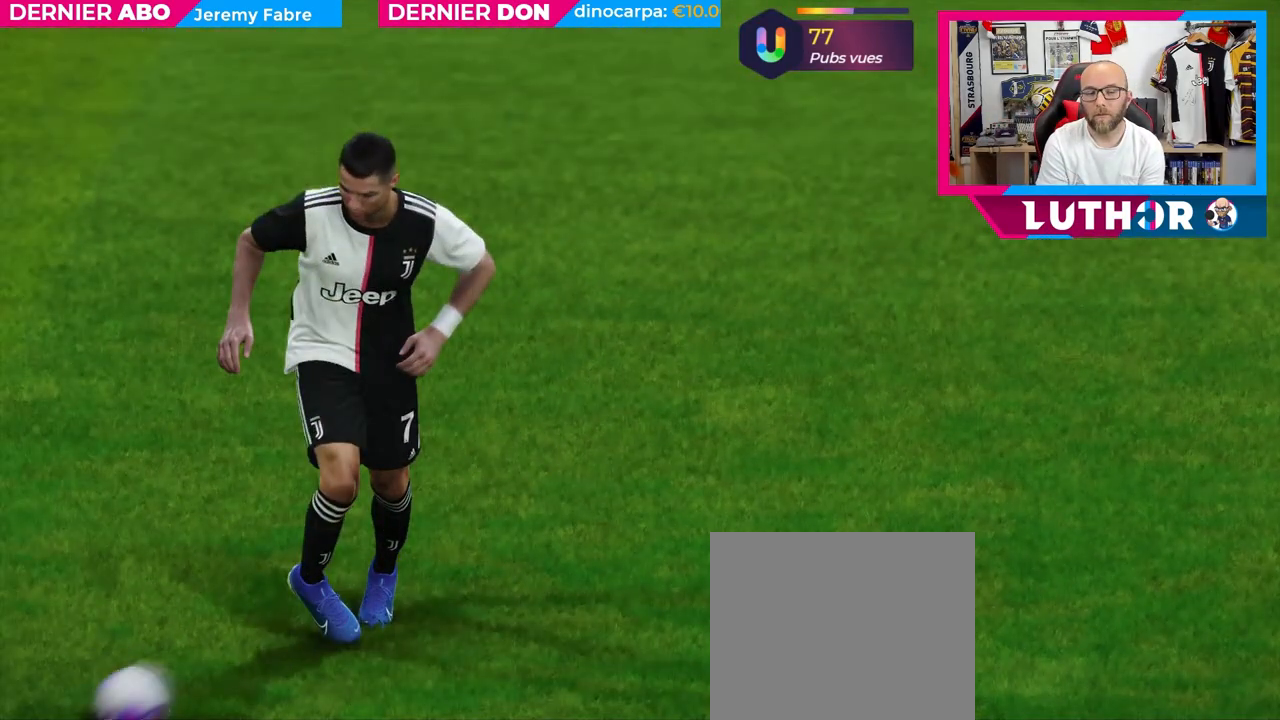
{"buttons": [], "left_stick": "left", "right_stick": "center", "events": [[17, "left_stick", "left"]]}
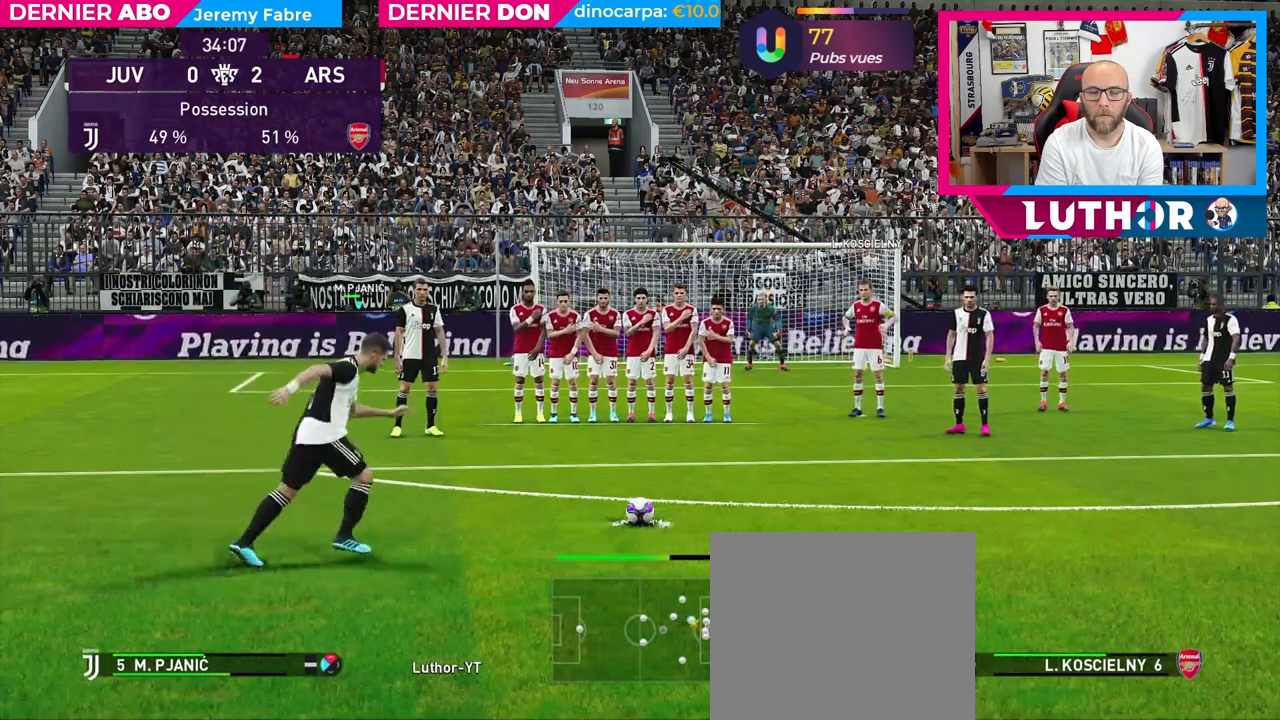
{"buttons": [], "left_stick": "left", "right_stick": "center", "events": []}
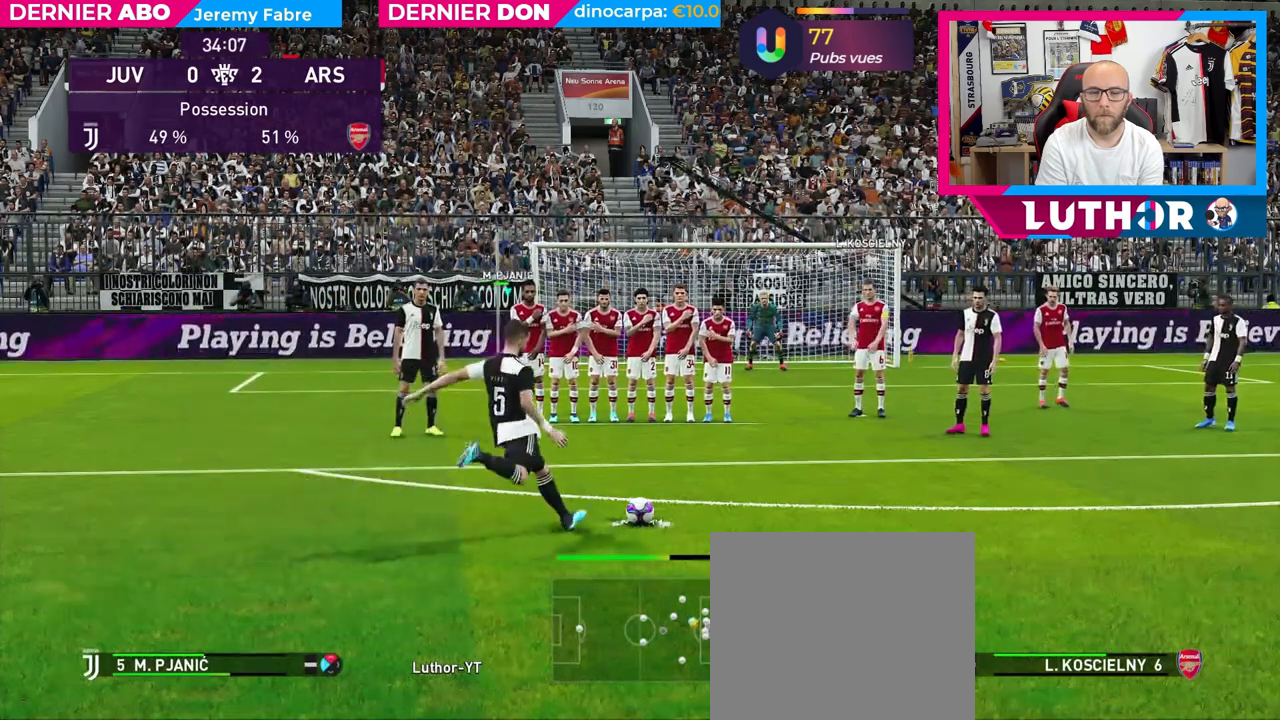
{"buttons": [], "left_stick": "left", "right_stick": "center", "events": []}
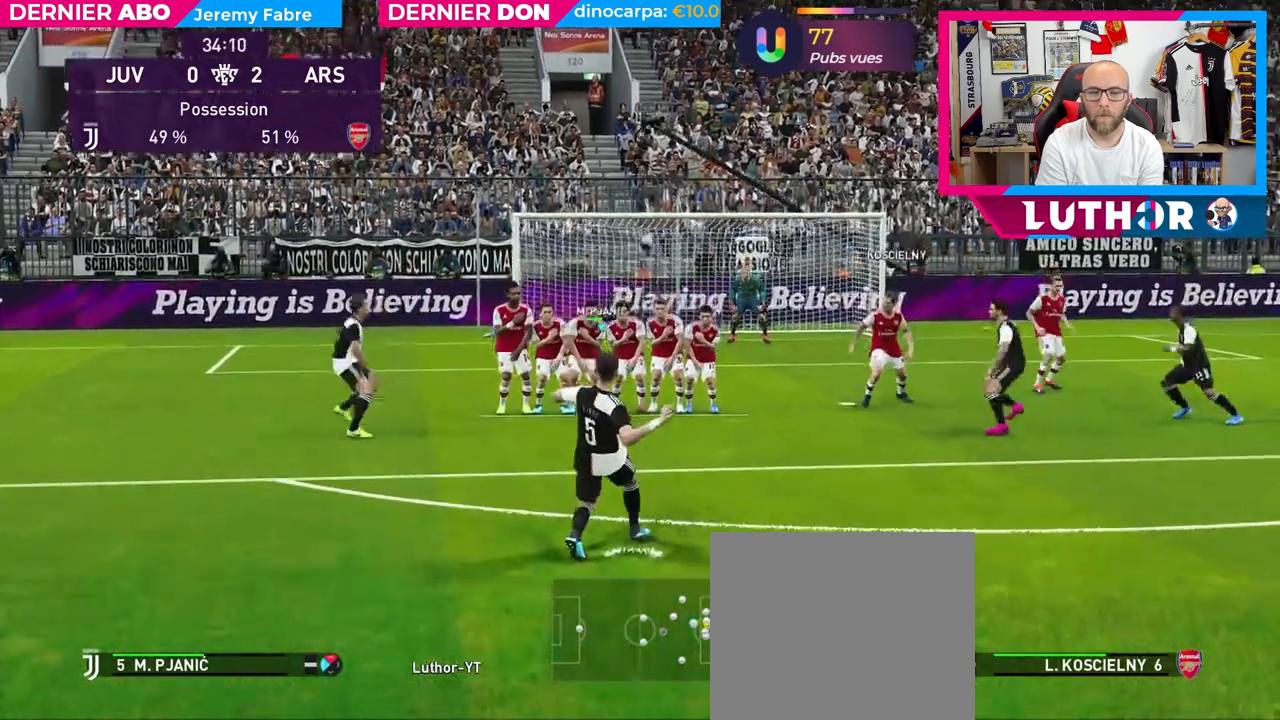
{"buttons": [], "left_stick": "left", "right_stick": "center", "events": []}
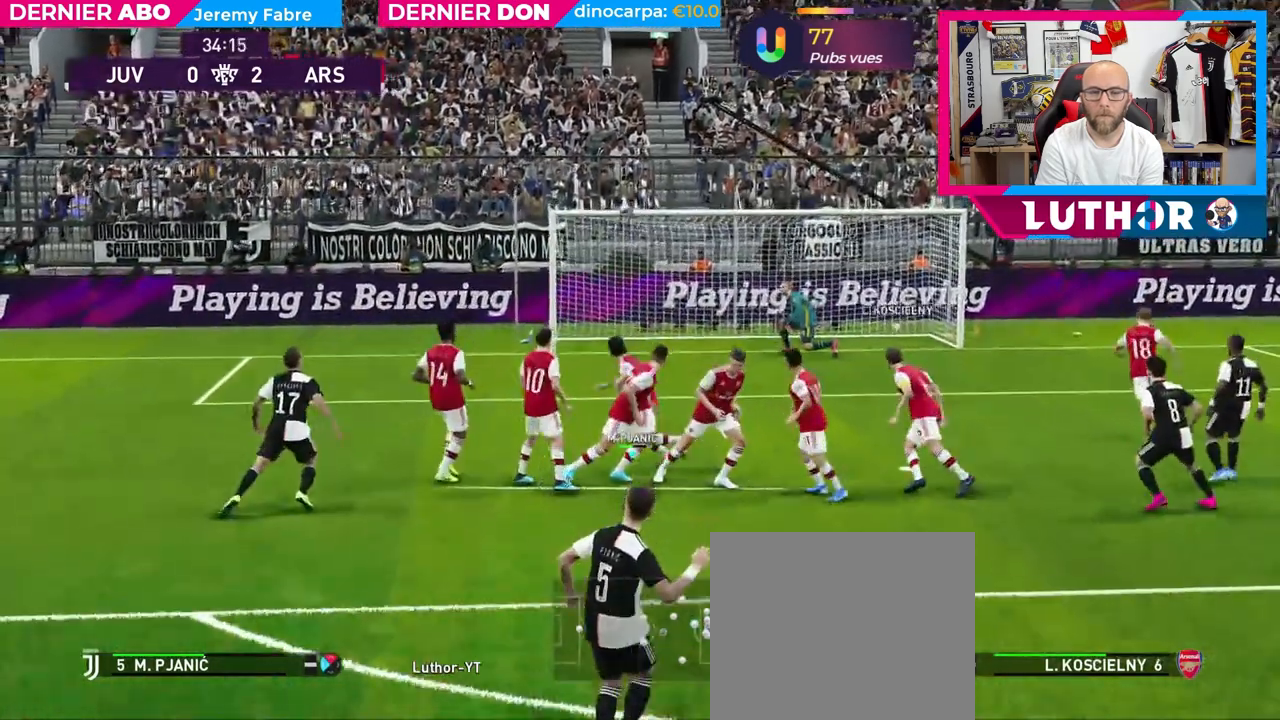
{"buttons": ["R2"], "left_stick": "up-right", "right_stick": "center", "events": [[217, "R2", "down"], [283, "left_stick", "up"], [433, "left_stick", "up-right"]]}
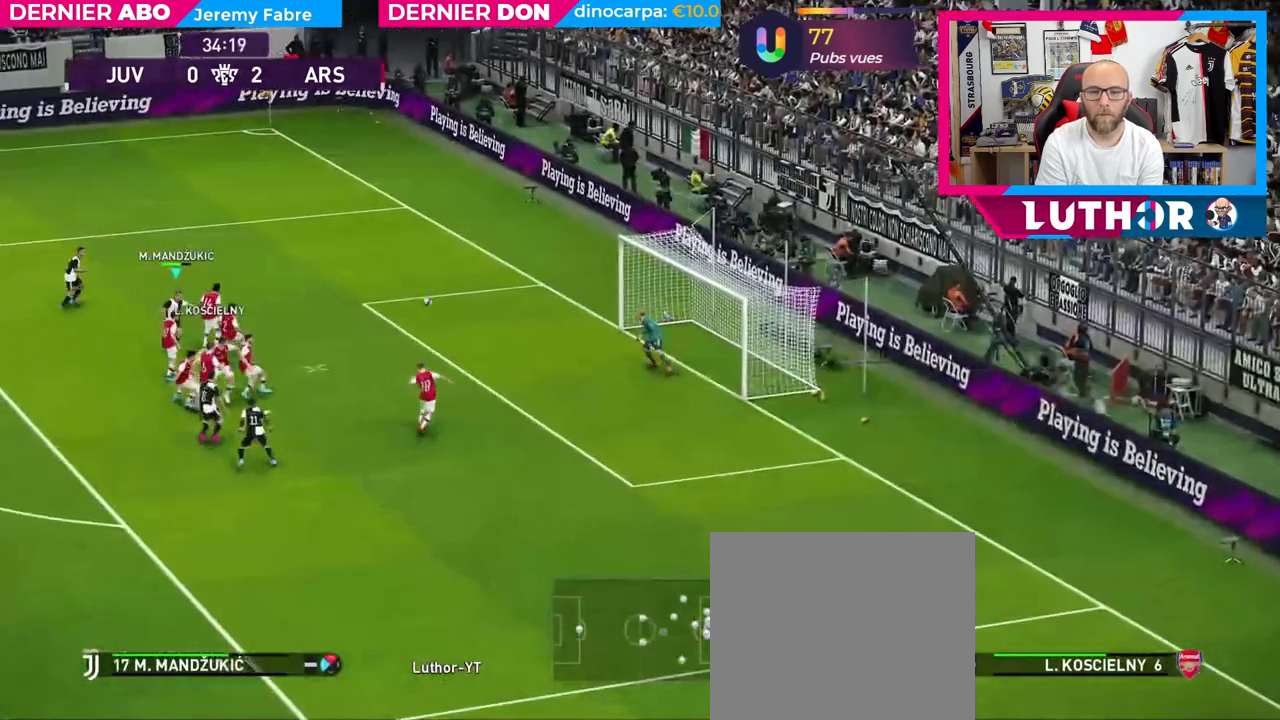
{"buttons": [], "left_stick": "down-right", "right_stick": "center", "events": [[333, "R2", "up"], [383, "left_stick", "right"], [500, "left_stick", "down-right"]]}
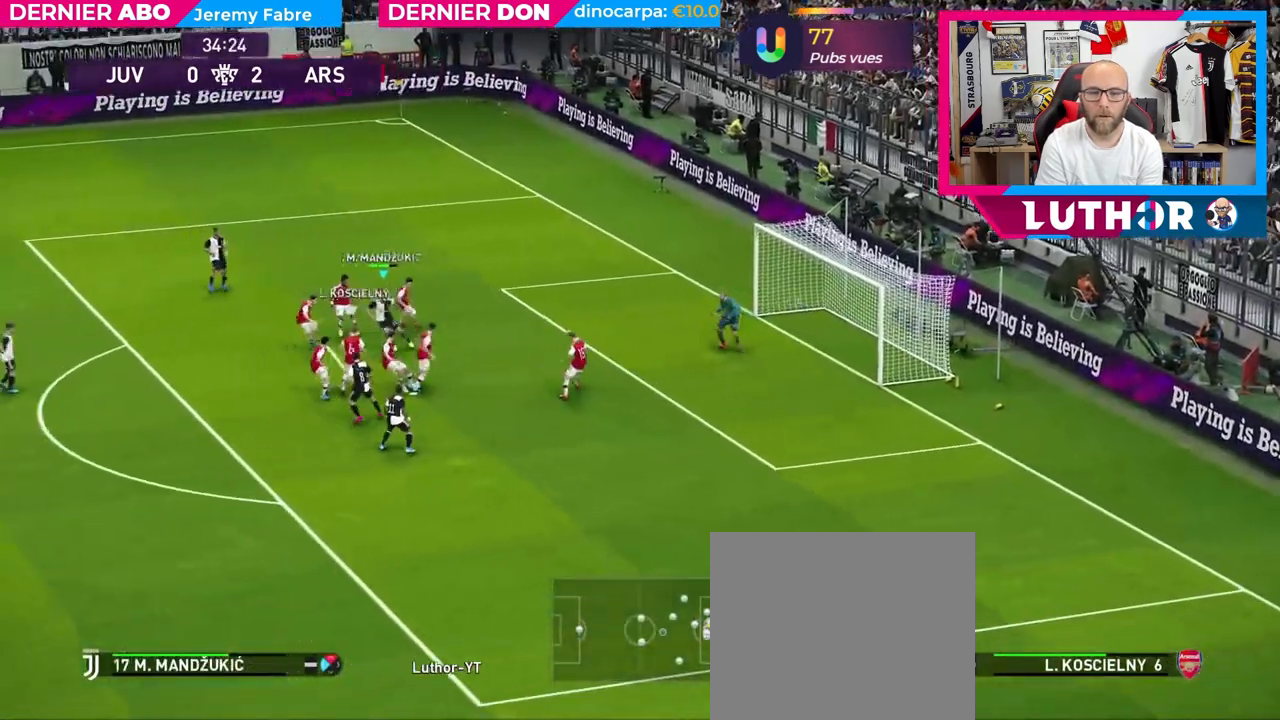
{"buttons": [], "left_stick": "right", "right_stick": "center", "events": [[183, "left_stick", "center"], [350, "left_stick", "right"]]}
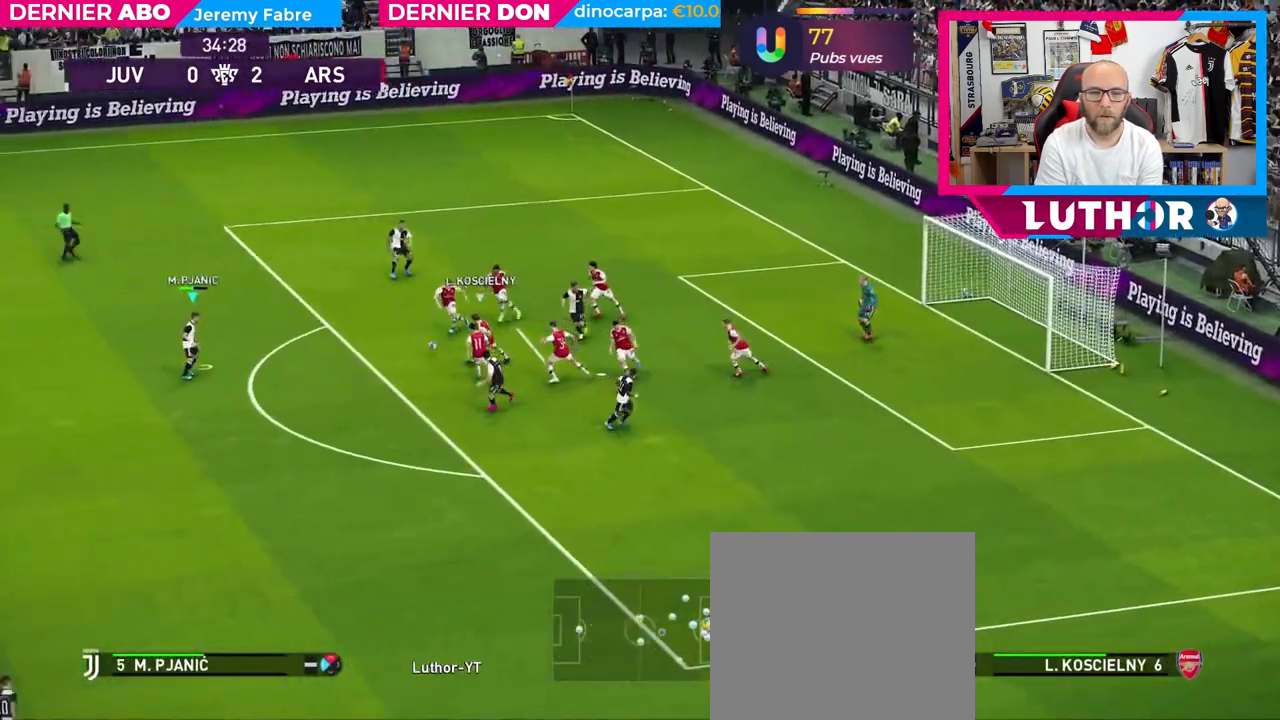
{"buttons": [], "left_stick": "right", "right_stick": "center", "events": [[100, "SQUARE", "down"], [267, "SQUARE", "up"]]}
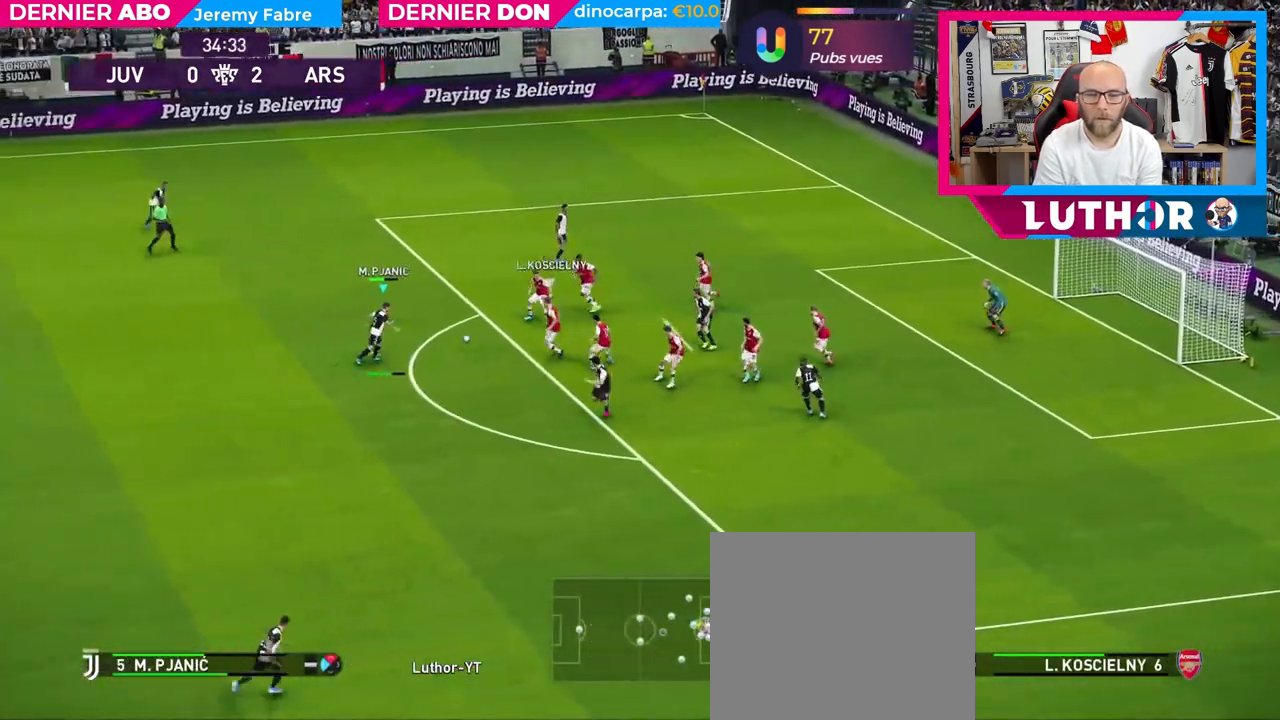
{"buttons": [], "left_stick": "right", "right_stick": "center", "events": []}
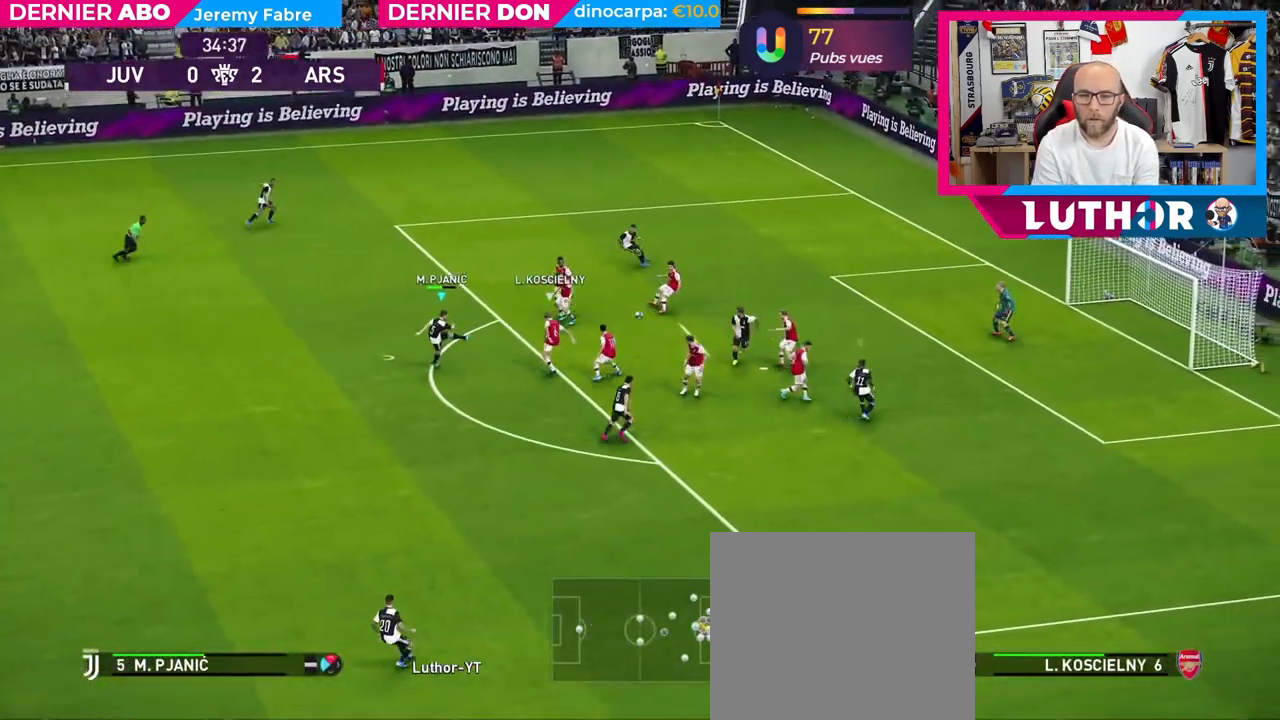
{"buttons": [], "left_stick": "right", "right_stick": "center", "events": []}
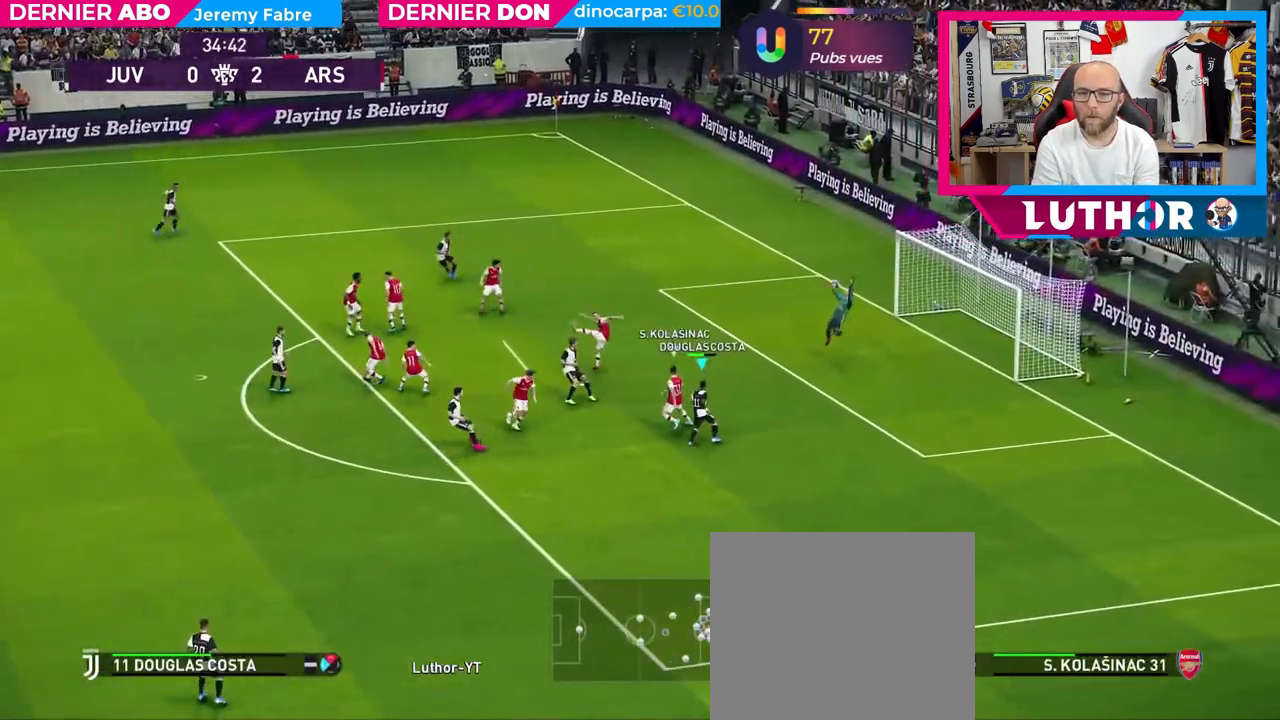
{"buttons": [], "left_stick": "right", "right_stick": "center", "events": []}
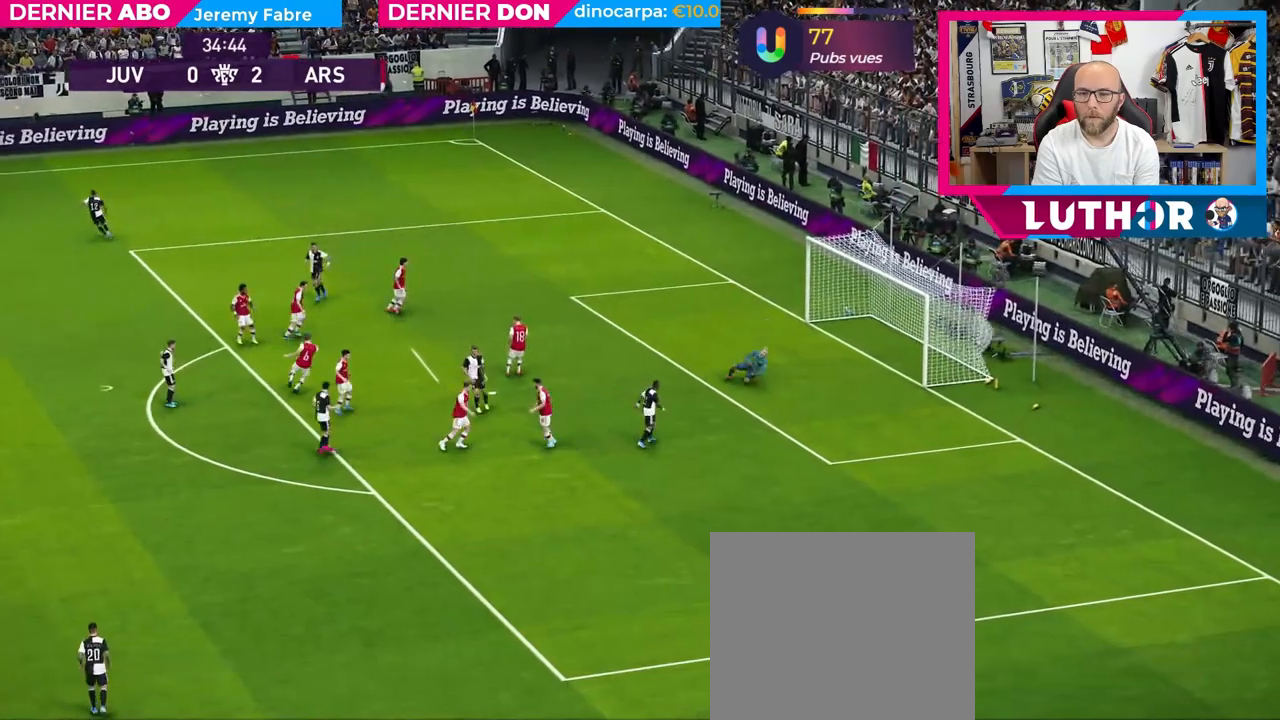
{"buttons": [], "left_stick": "center", "right_stick": "center", "events": [[17, "left_stick", "center"]]}
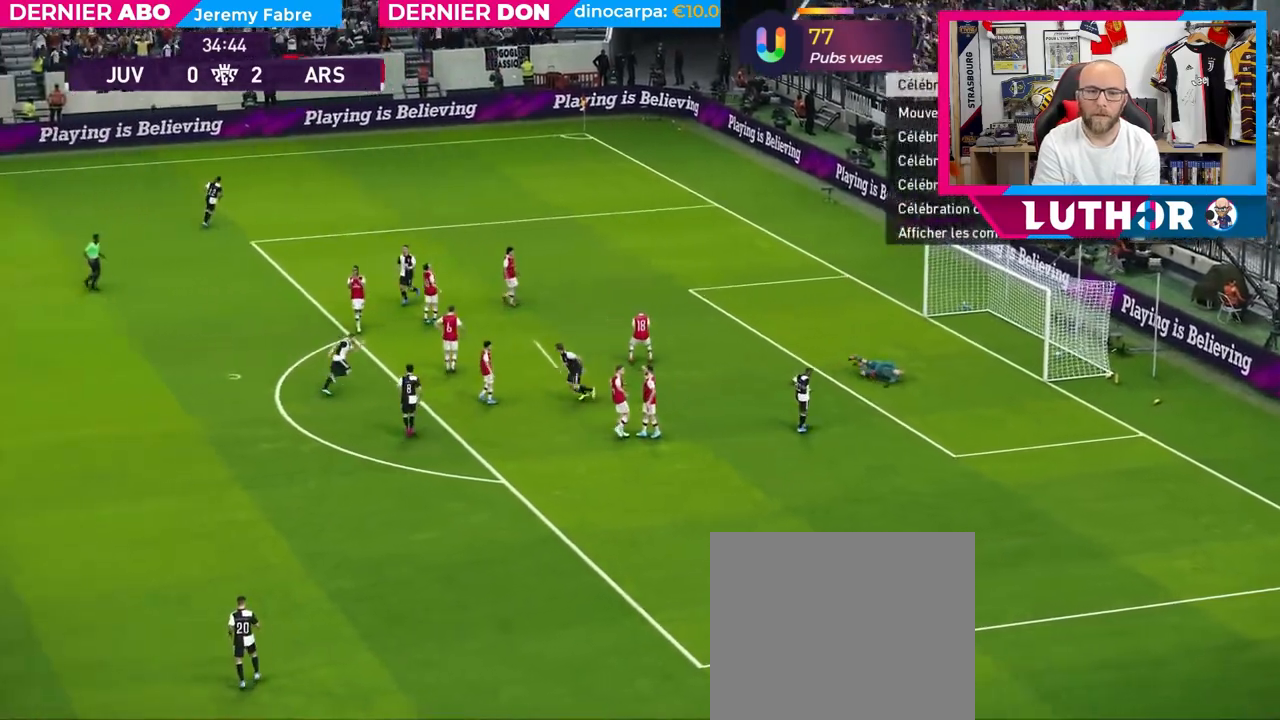
{"buttons": [], "left_stick": "center", "right_stick": "center", "events": []}
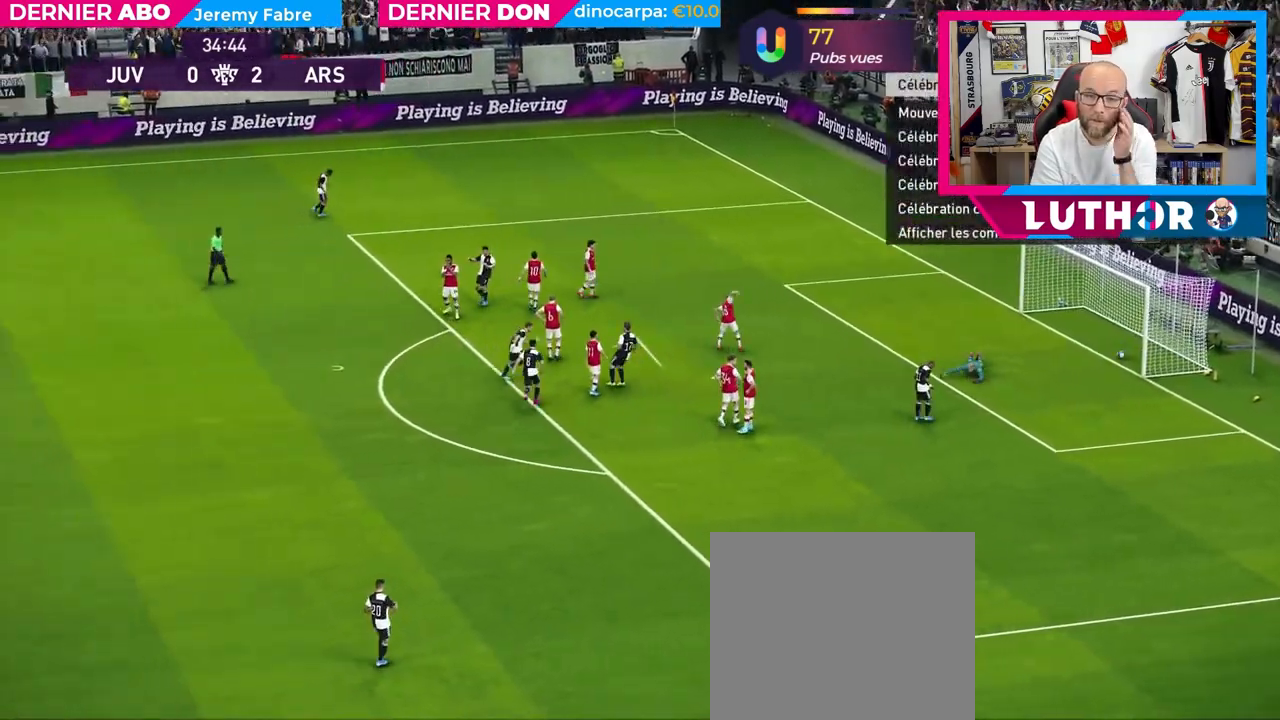
{"buttons": [], "left_stick": "center", "right_stick": "center", "events": []}